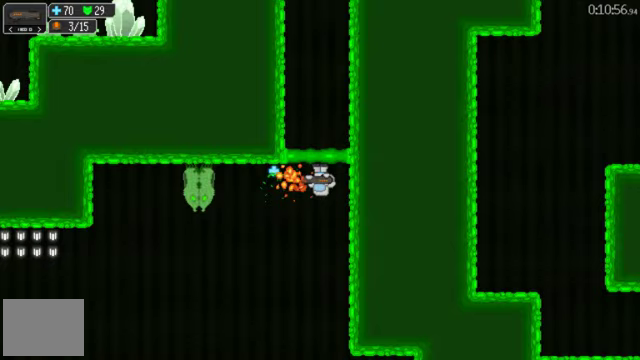
Gameplay with a controller (Xbox layout); each line is a JSON object with the inputs held at the frame after it. "events" lists button and stick changes between this image and that frame as [ms after this image, input, new state], when the widget could be followed in between. This document gives stick clicks only as held states, not as events. Not read: L2 R1 START.
{"buttons": [], "left_stick": "center", "right_stick": "center", "events": [[33, "B", "down"], [133, "B", "up"], [200, "B", "down"], [267, "B", "up"], [333, "B", "down"], [433, "B", "up"]]}
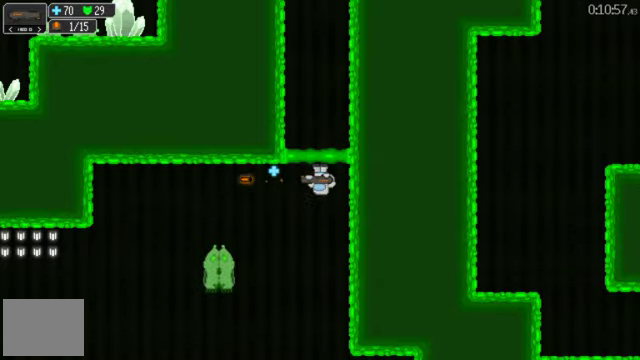
{"buttons": ["DPAD_LEFT"], "left_stick": "center", "right_stick": "center", "events": [[33, "B", "down"], [100, "B", "up"], [267, "DPAD_LEFT", "down"]]}
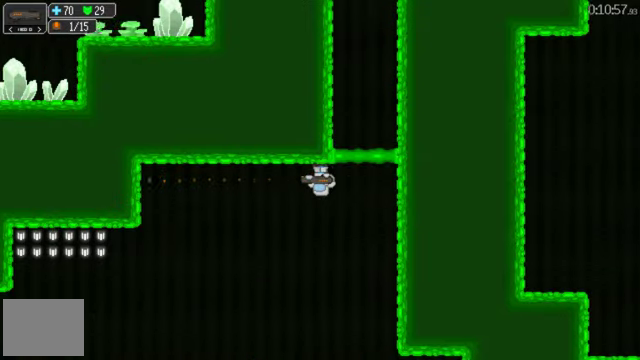
{"buttons": ["DPAD_LEFT"], "left_stick": "center", "right_stick": "center", "events": [[167, "A", "down"], [233, "A", "up"]]}
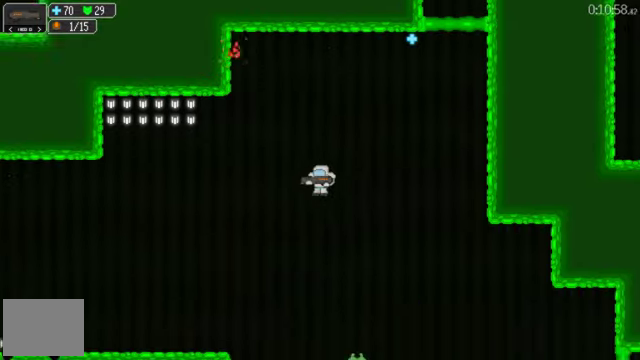
{"buttons": [], "left_stick": "center", "right_stick": "center", "events": [[400, "DPAD_LEFT", "up"]]}
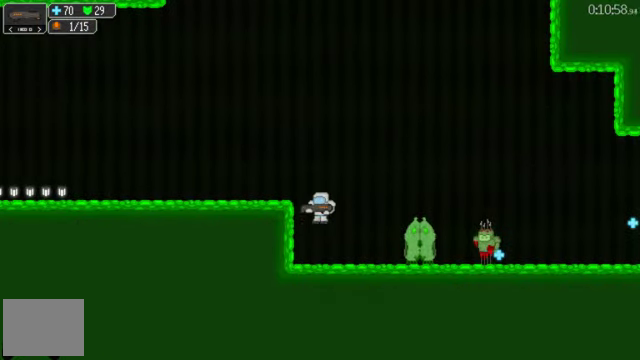
{"buttons": [], "left_stick": "center", "right_stick": "center", "events": [[167, "DPAD_RIGHT", "down"], [200, "X", "down"], [267, "X", "up"], [300, "DPAD_RIGHT", "up"]]}
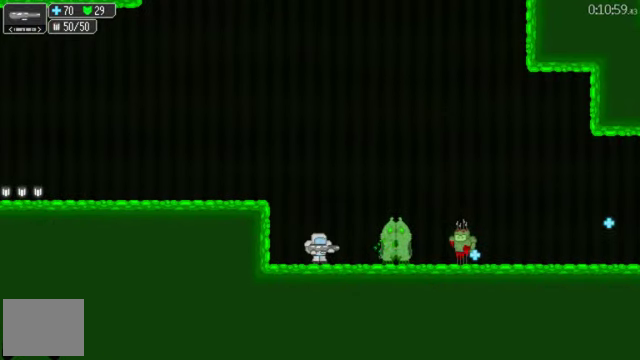
{"buttons": ["X"], "left_stick": "center", "right_stick": "center", "events": [[200, "X", "down"]]}
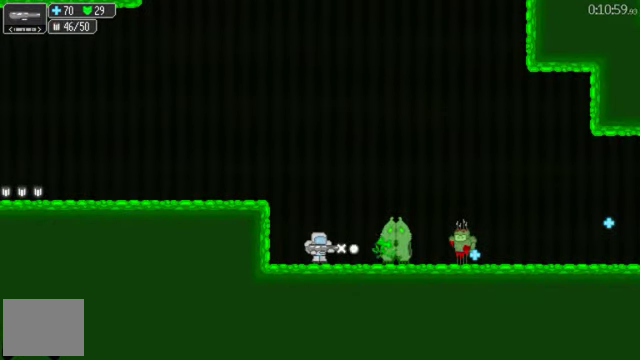
{"buttons": ["X"], "left_stick": "center", "right_stick": "center", "events": []}
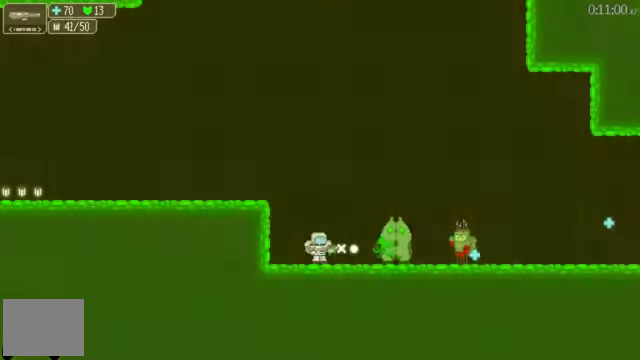
{"buttons": ["X"], "left_stick": "center", "right_stick": "center", "events": []}
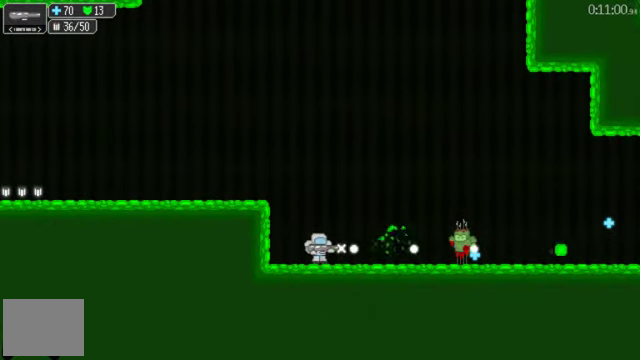
{"buttons": ["DPAD_LEFT"], "left_stick": "center", "right_stick": "center", "events": [[167, "X", "up"], [200, "DPAD_LEFT", "down"], [300, "A", "down"], [400, "A", "up"]]}
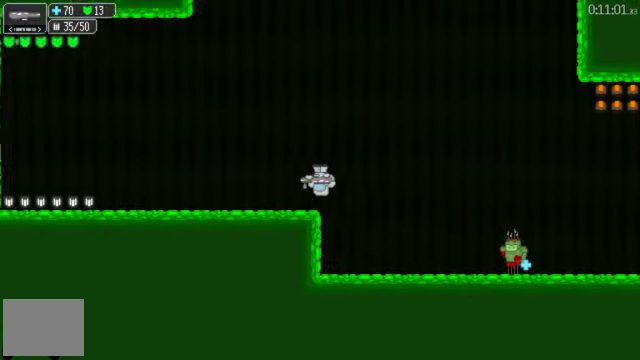
{"buttons": ["DPAD_LEFT"], "left_stick": "center", "right_stick": "center", "events": []}
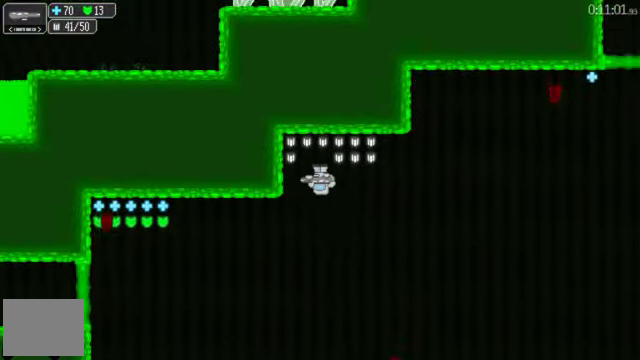
{"buttons": ["DPAD_RIGHT"], "left_stick": "center", "right_stick": "center", "events": [[133, "DPAD_LEFT", "up"], [167, "DPAD_RIGHT", "down"]]}
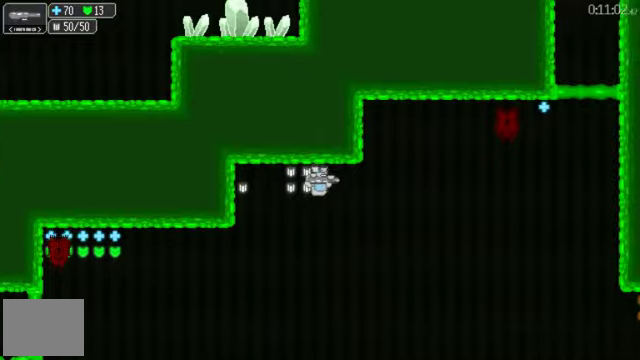
{"buttons": ["DPAD_RIGHT"], "left_stick": "center", "right_stick": "center", "events": [[133, "A", "down"], [200, "A", "up"]]}
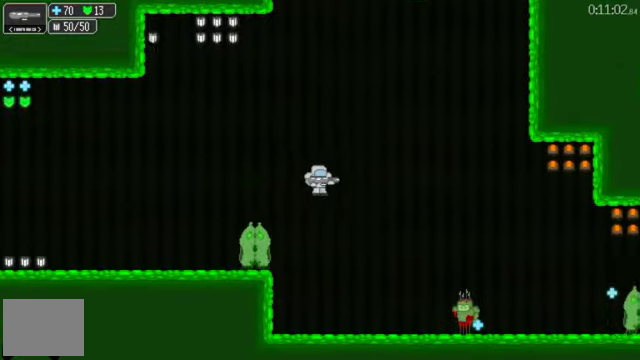
{"buttons": ["DPAD_RIGHT"], "left_stick": "center", "right_stick": "center", "events": []}
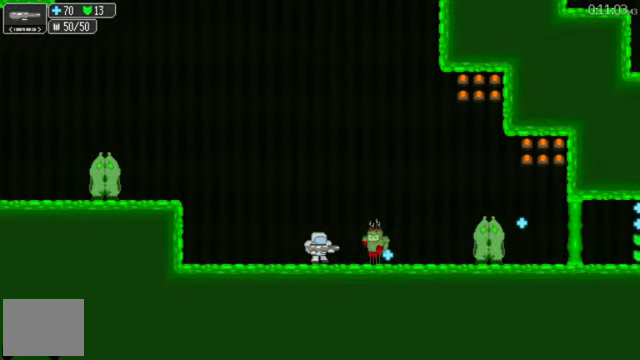
{"buttons": ["DPAD_RIGHT"], "left_stick": "center", "right_stick": "center", "events": [[66, "X", "down"], [300, "A", "down"], [433, "A", "up"], [433, "X", "up"]]}
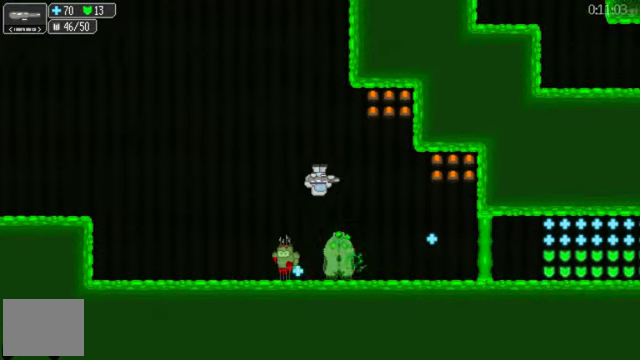
{"buttons": ["A", "DPAD_RIGHT"], "left_stick": "center", "right_stick": "center", "events": [[433, "A", "down"]]}
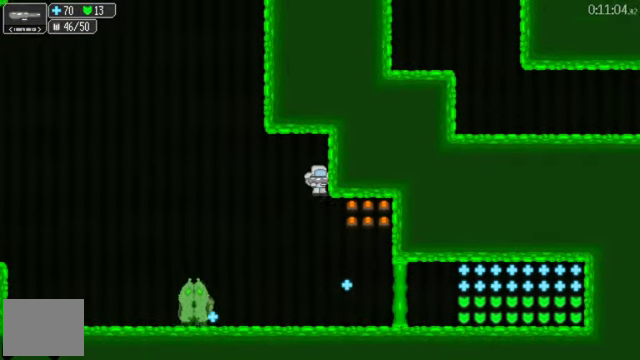
{"buttons": ["A", "DPAD_RIGHT"], "left_stick": "center", "right_stick": "center", "events": [[33, "A", "up"], [433, "A", "down"]]}
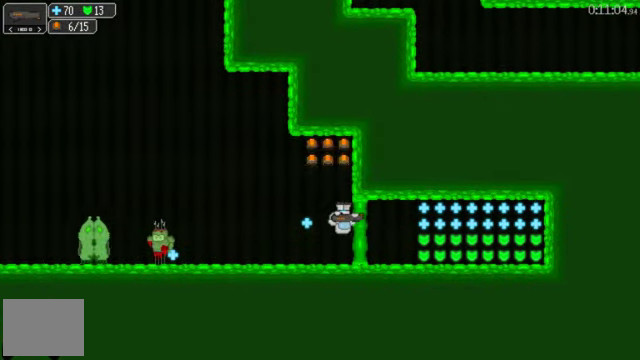
{"buttons": ["DPAD_LEFT"], "left_stick": "center", "right_stick": "center", "events": [[66, "DPAD_RIGHT", "up"], [100, "A", "up"], [233, "DPAD_LEFT", "down"], [366, "A", "down"], [466, "A", "up"]]}
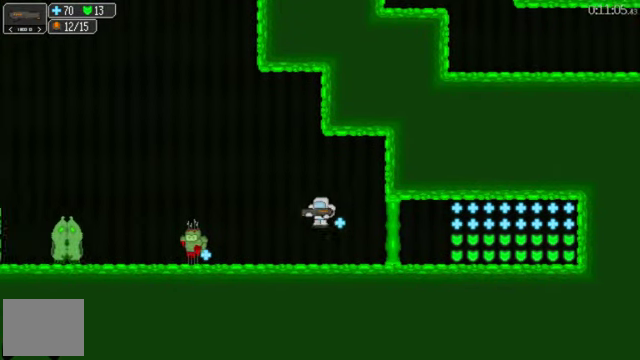
{"buttons": ["DPAD_LEFT"], "left_stick": "center", "right_stick": "center", "events": [[100, "DPAD_LEFT", "up"], [133, "B", "down"], [233, "B", "up"], [500, "DPAD_LEFT", "down"]]}
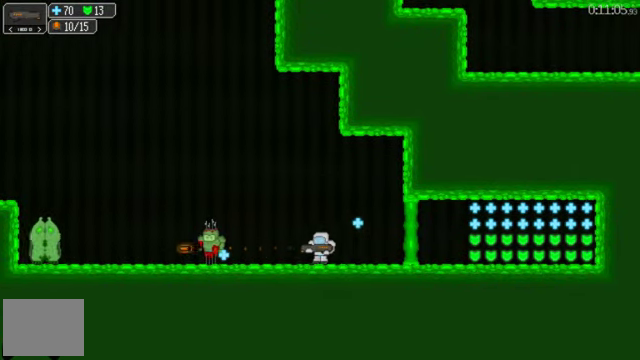
{"buttons": ["DPAD_LEFT"], "left_stick": "center", "right_stick": "center", "events": [[33, "DPAD_LEFT", "up"], [433, "DPAD_LEFT", "down"]]}
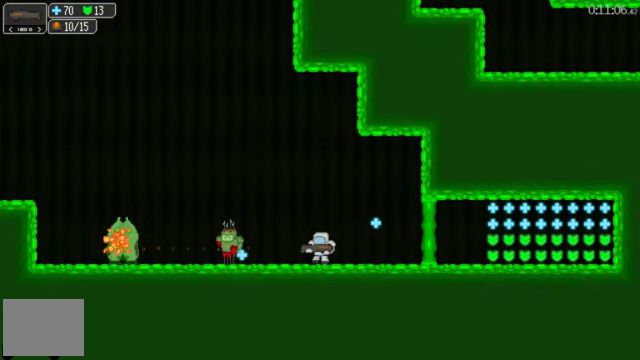
{"buttons": ["DPAD_LEFT"], "left_stick": "center", "right_stick": "center", "events": [[66, "B", "down"], [66, "DPAD_LEFT", "up"], [166, "B", "up"], [233, "DPAD_LEFT", "down"], [266, "A", "down"], [400, "A", "up"]]}
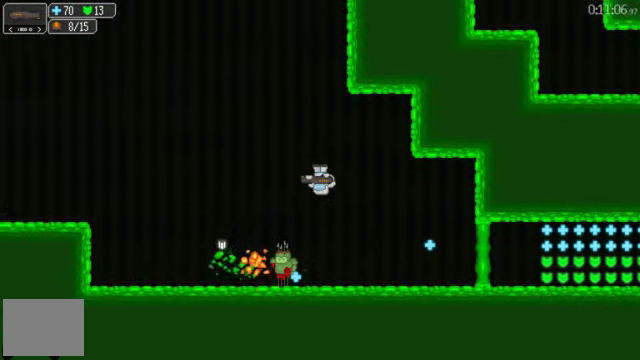
{"buttons": [], "left_stick": "center", "right_stick": "center", "events": [[33, "DPAD_LEFT", "up"]]}
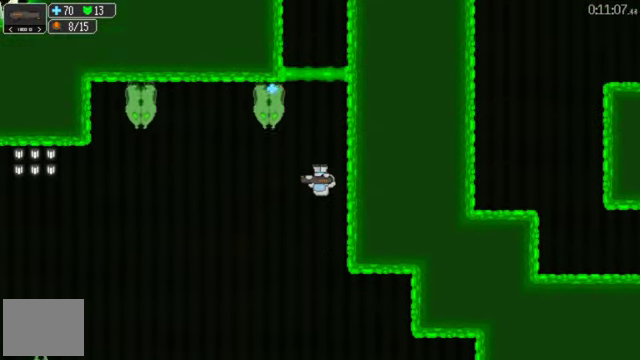
{"buttons": [], "left_stick": "center", "right_stick": "center", "events": [[234, "B", "down"], [334, "B", "up"], [400, "B", "down"], [467, "B", "up"]]}
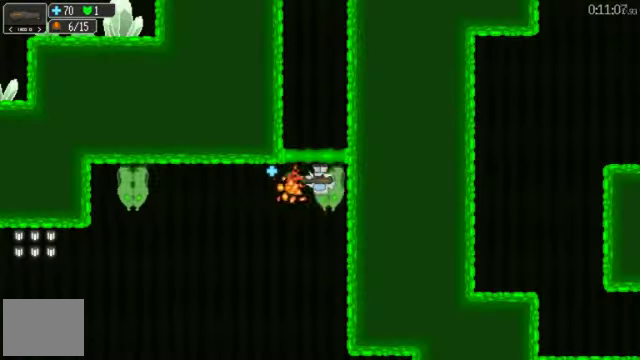
{"buttons": ["B"], "left_stick": "center", "right_stick": "center", "events": [[34, "B", "down"], [134, "B", "up"], [200, "B", "down"], [267, "B", "up"], [367, "B", "down"]]}
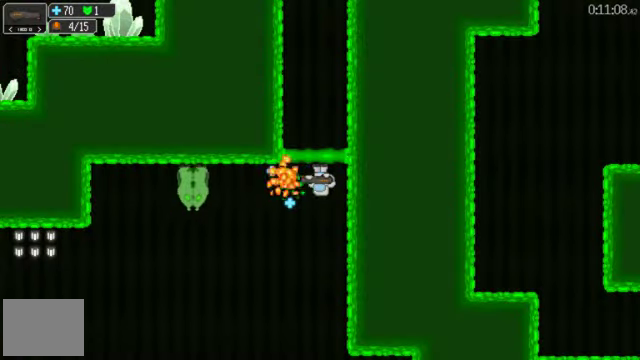
{"buttons": ["B"], "left_stick": "center", "right_stick": "center", "events": [[100, "B", "up"], [167, "B", "down"], [234, "B", "up"], [334, "B", "down"], [400, "B", "up"], [467, "B", "down"]]}
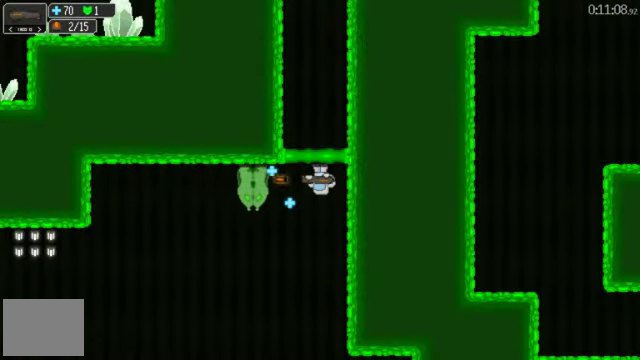
{"buttons": ["B"], "left_stick": "center", "right_stick": "center", "events": [[34, "B", "up"], [100, "B", "down"], [167, "B", "up"], [267, "B", "down"], [367, "B", "up"], [467, "B", "down"]]}
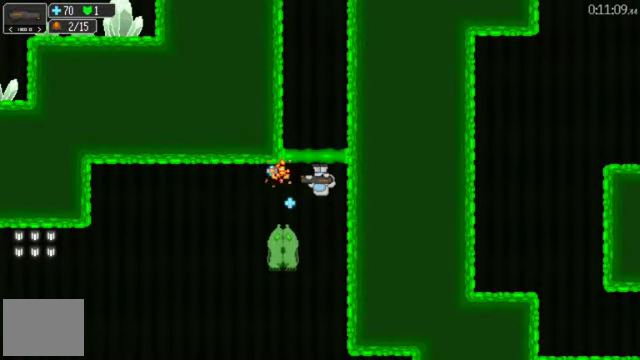
{"buttons": ["DPAD_LEFT"], "left_stick": "center", "right_stick": "center", "events": [[67, "B", "up"], [267, "DPAD_LEFT", "down"]]}
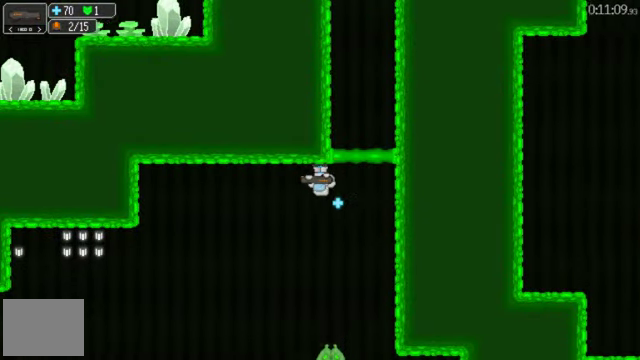
{"buttons": ["DPAD_LEFT"], "left_stick": "center", "right_stick": "center", "events": [[367, "A", "down"], [434, "A", "up"]]}
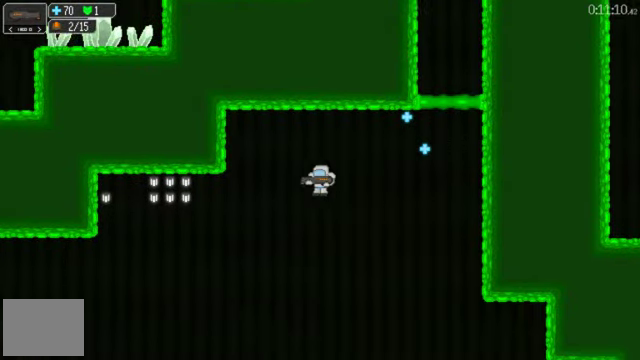
{"buttons": ["DPAD_LEFT"], "left_stick": "center", "right_stick": "center", "events": []}
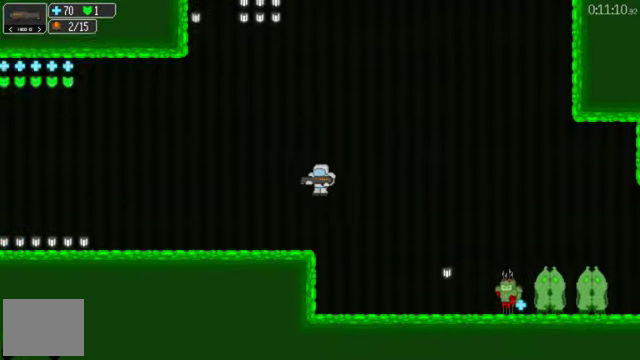
{"buttons": ["B"], "left_stick": "center", "right_stick": "center", "events": [[67, "DPAD_LEFT", "up"], [167, "DPAD_RIGHT", "down"], [467, "B", "down"], [467, "DPAD_RIGHT", "up"]]}
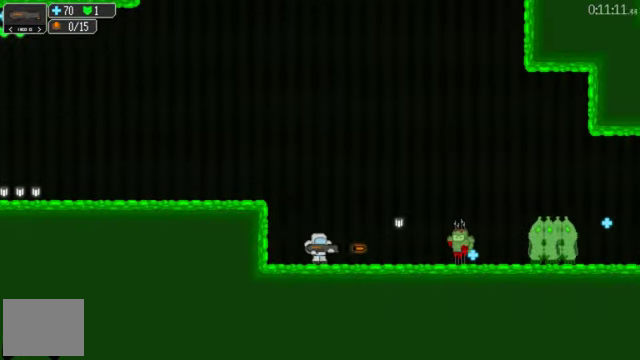
{"buttons": ["DPAD_LEFT"], "left_stick": "center", "right_stick": "center", "events": [[67, "B", "up"], [67, "DPAD_LEFT", "down"], [167, "A", "down"], [334, "A", "up"]]}
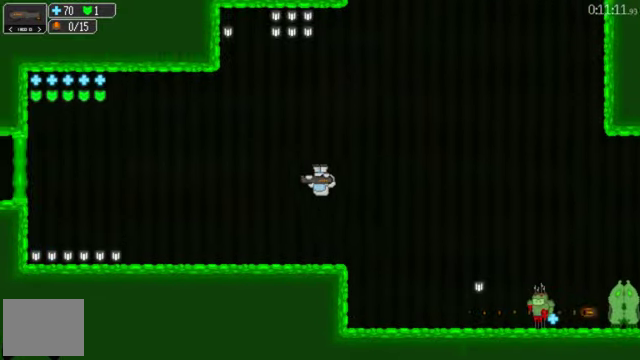
{"buttons": ["DPAD_LEFT"], "left_stick": "center", "right_stick": "center", "events": []}